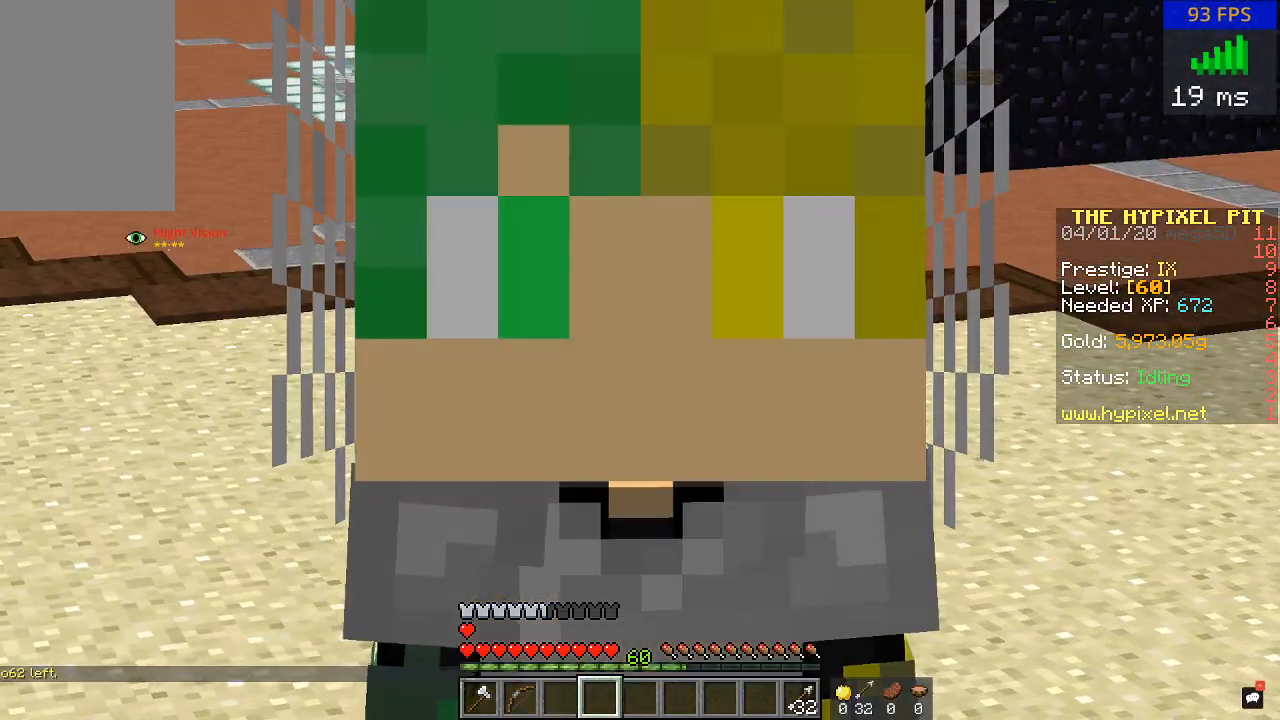
Gameplay with keyboard and mouse; each line is a JSON object with the keys and mouse buttons held at the frame after it. "events" lists presses ("down") and releases ("up") of "a", "d", "s", "w", "mouse_left" and "mouse_right" between this image and that frame as [ms after this image, input, new state], when the widget could be followed in between. "mouse_left", "mouse_right" = the "left", "right" buttons of the "mouse" list. No other keys are recorded. Fast repeated clicks can show as one long hold. Mouse movement is not recorded.
{"keys": [], "mouse": [], "events": []}
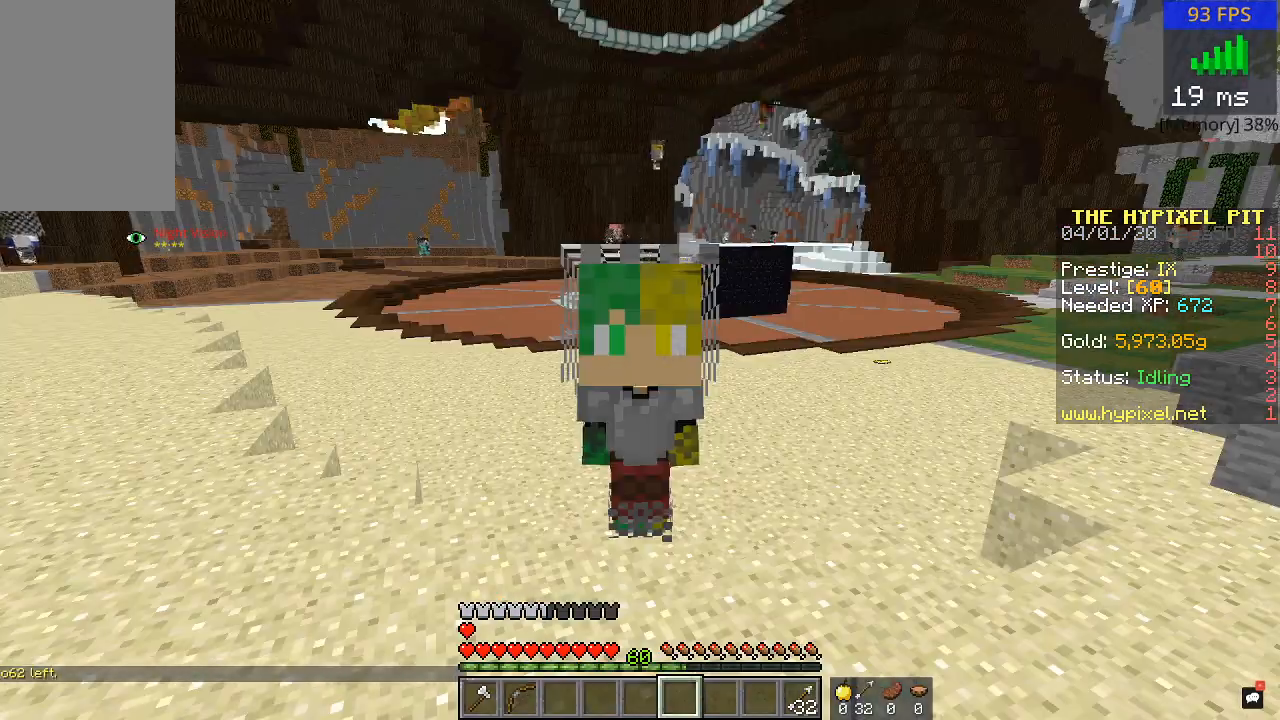
{"keys": [], "mouse": [], "events": []}
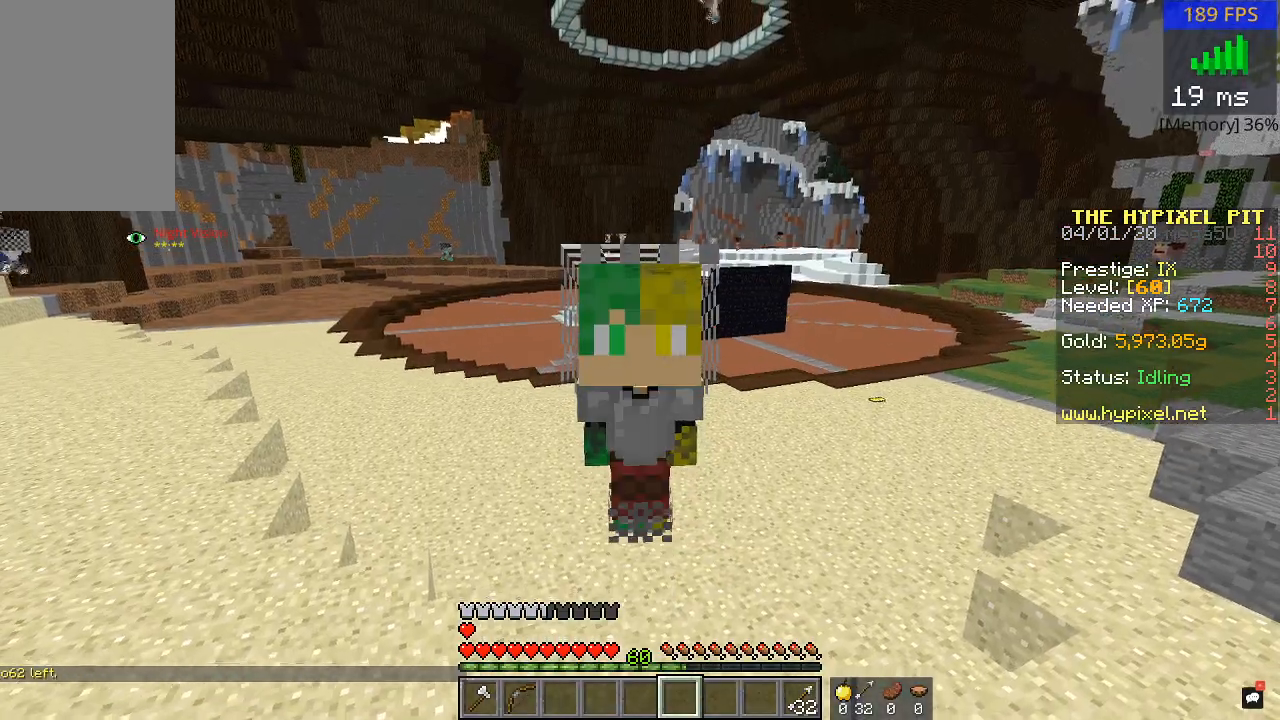
{"keys": ["w"], "mouse": [], "events": [[67, "w", "down"]]}
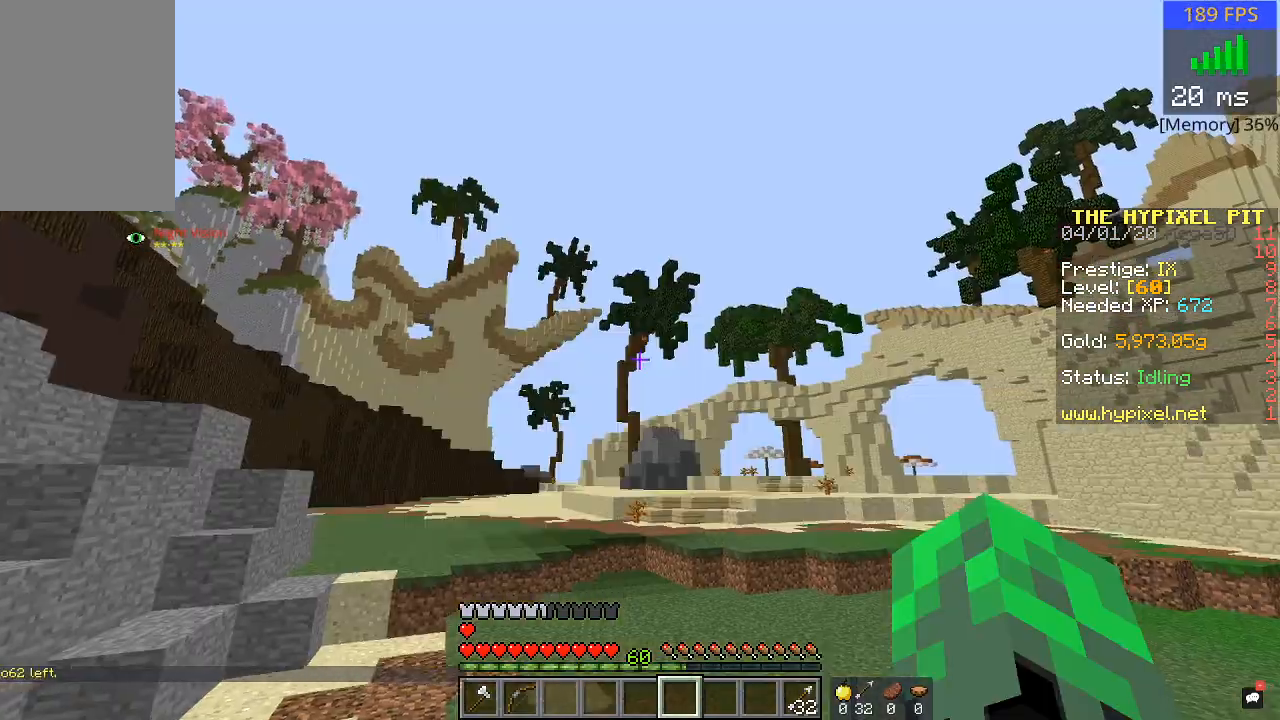
{"keys": ["w"], "mouse": [], "events": []}
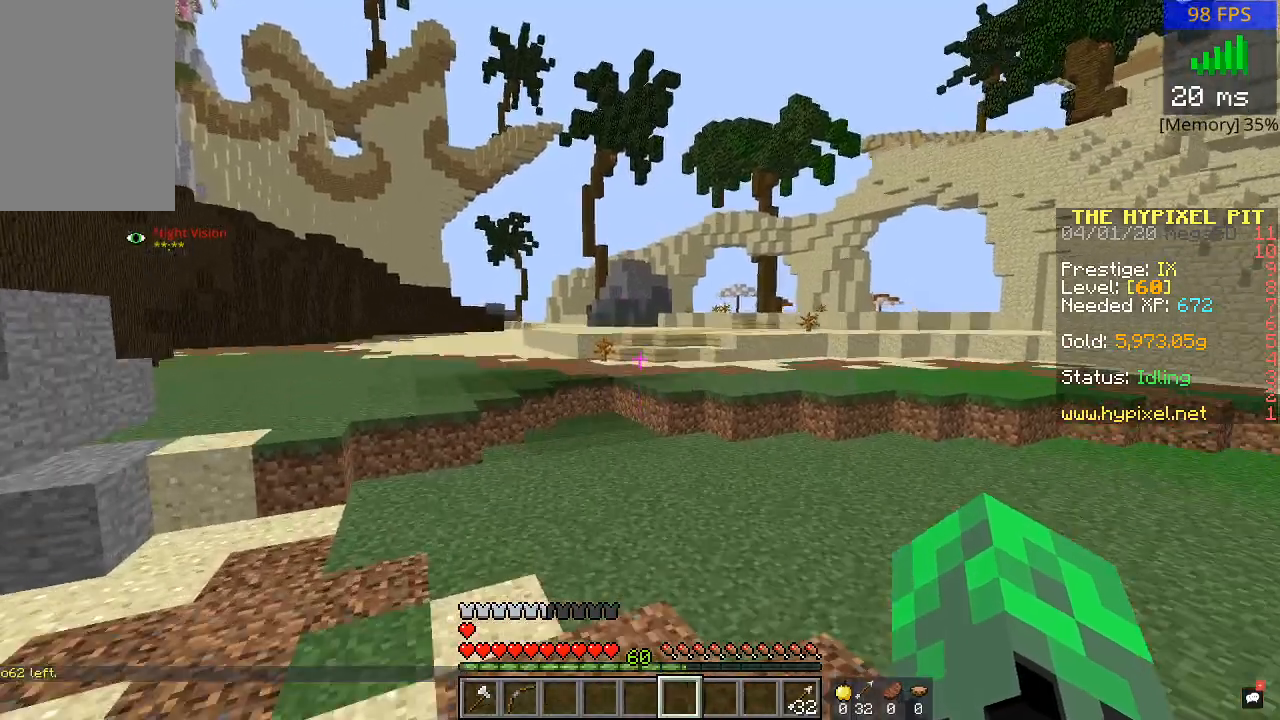
{"keys": ["w"], "mouse": [], "events": []}
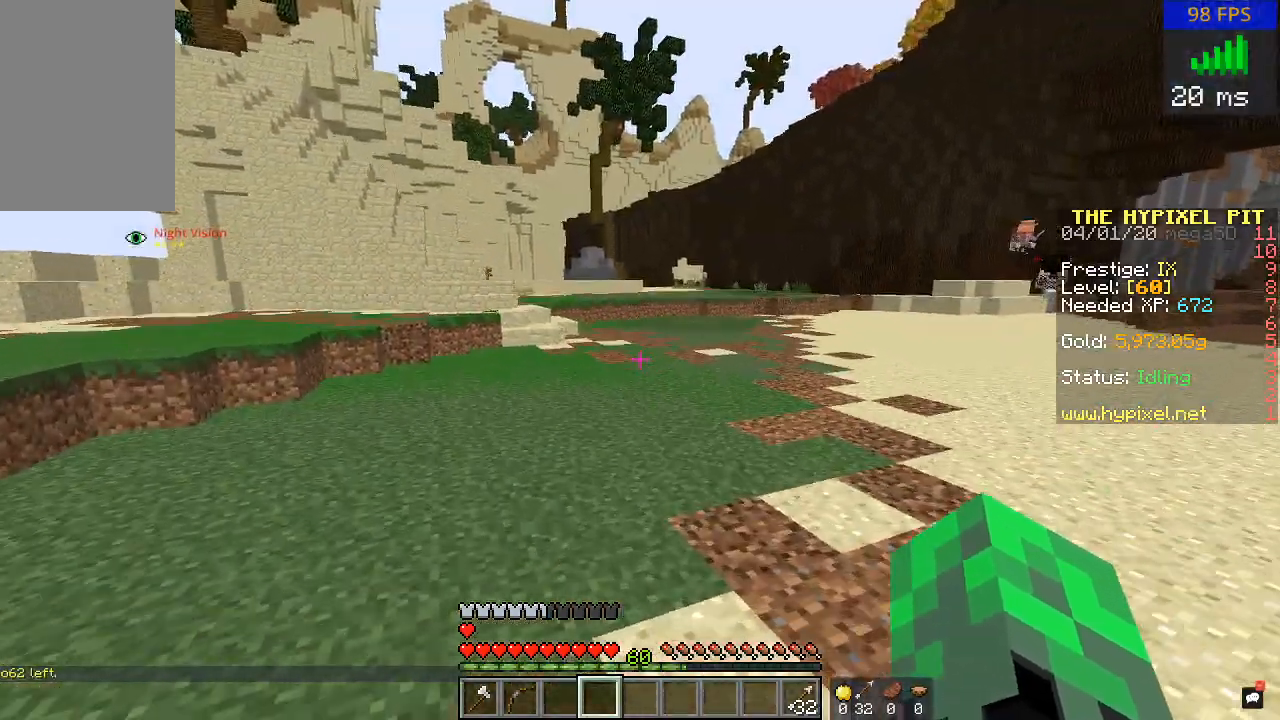
{"keys": ["w"], "mouse": [], "events": []}
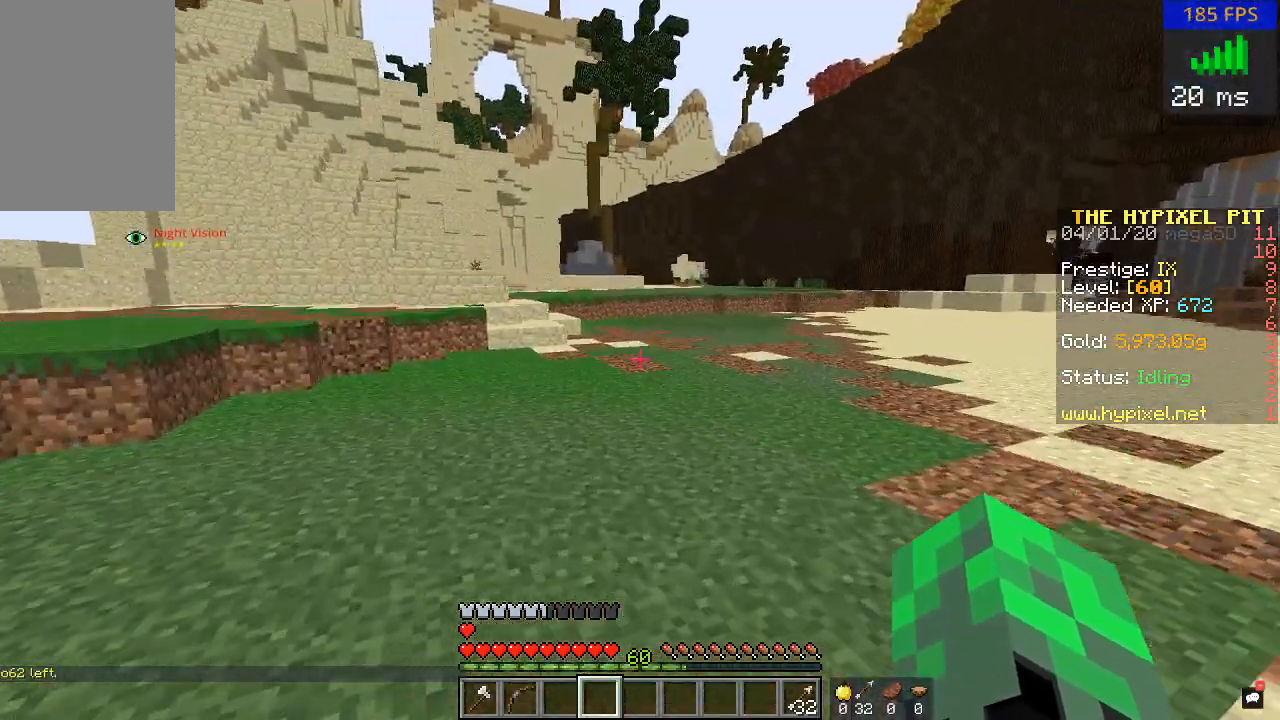
{"keys": ["w"], "mouse": [], "events": []}
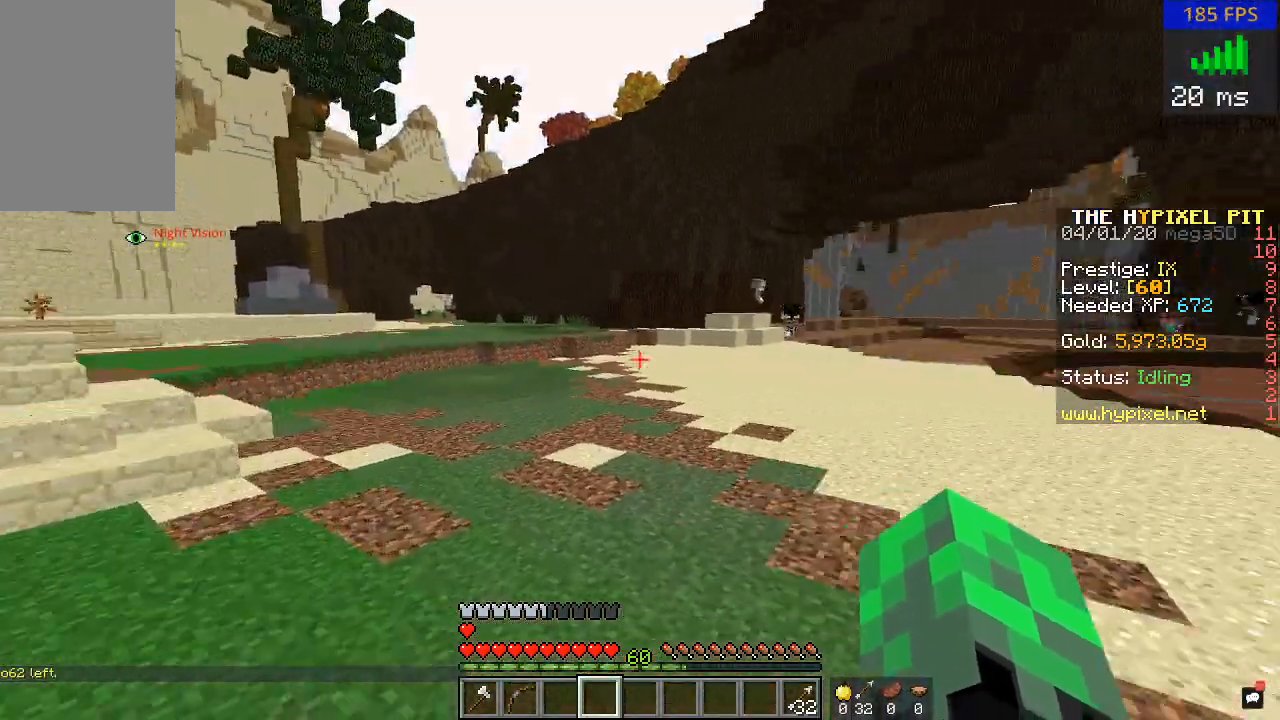
{"keys": ["w"], "mouse": [], "events": []}
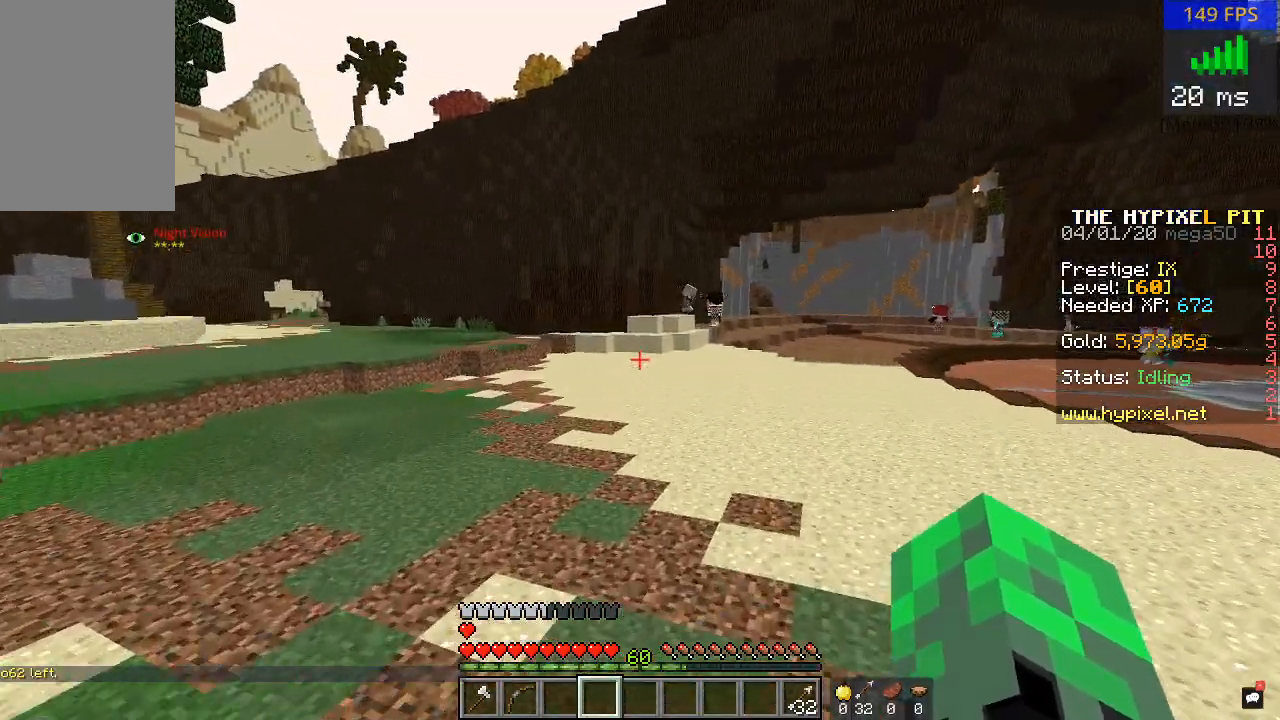
{"keys": ["w"], "mouse": [], "events": []}
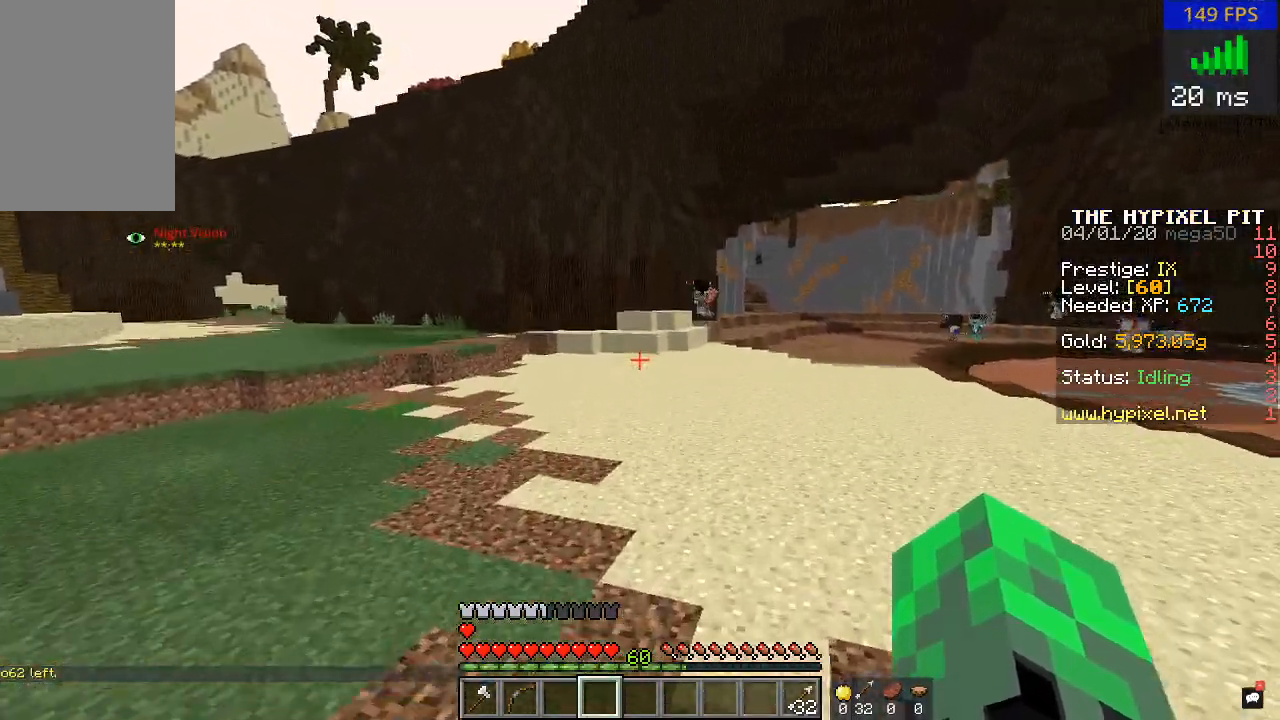
{"keys": ["w"], "mouse": [], "events": [[267, "mouse_left", "down"], [417, "mouse_left", "up"]]}
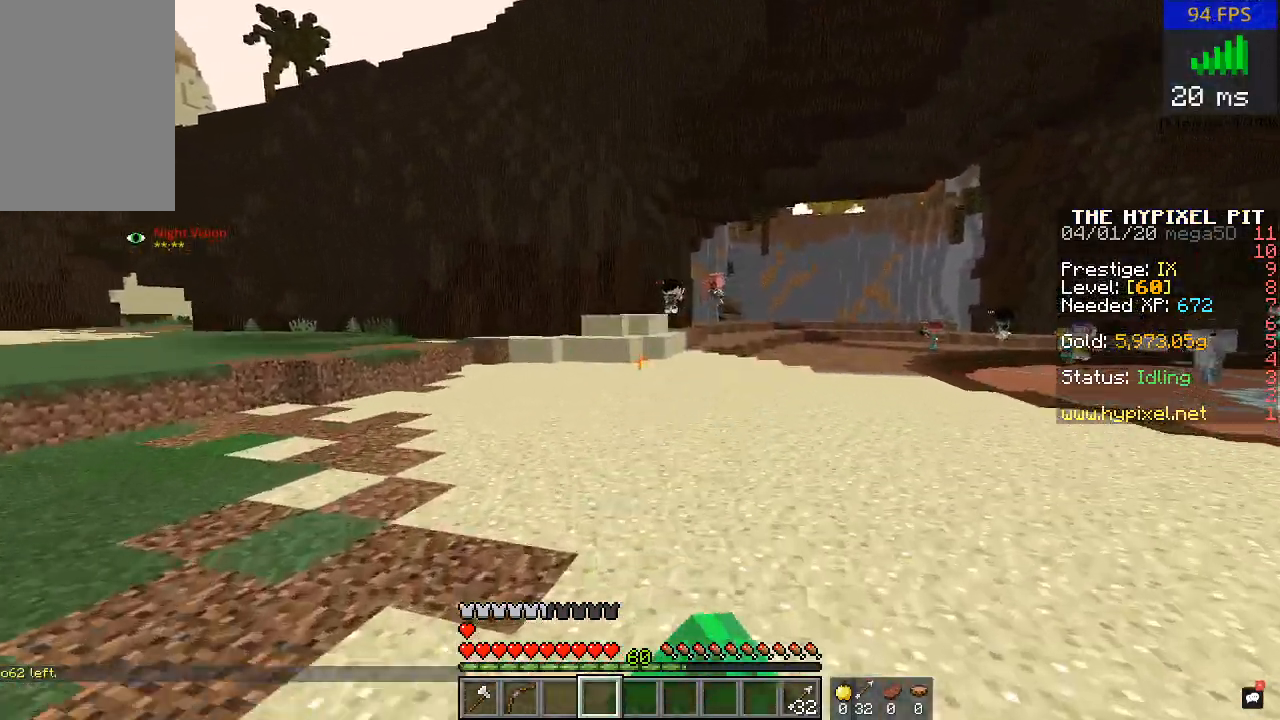
{"keys": ["w"], "mouse": [], "events": [[217, "mouse_left", "down"], [317, "mouse_left", "up"]]}
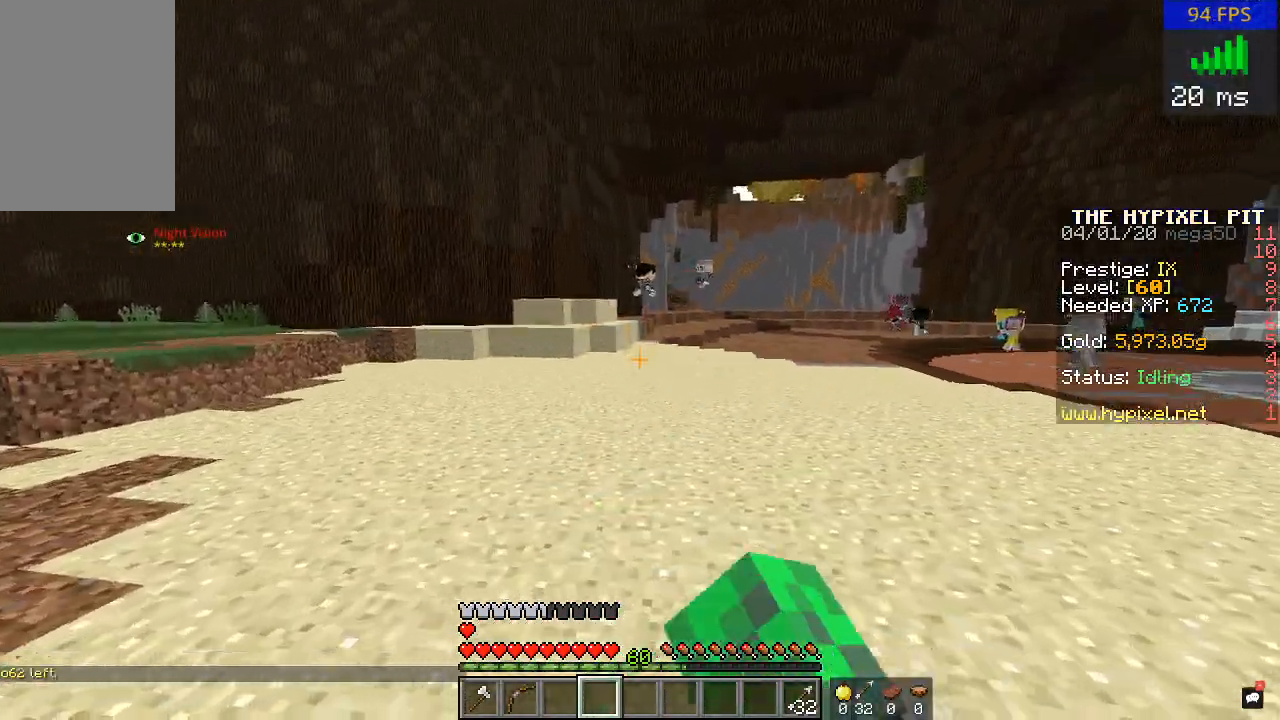
{"keys": ["w"], "mouse": [], "events": [[167, "mouse_left", "down"], [217, "w", "up"], [267, "mouse_left", "up"], [317, "w", "down"], [367, "mouse_left", "down"], [417, "mouse_left", "up"]]}
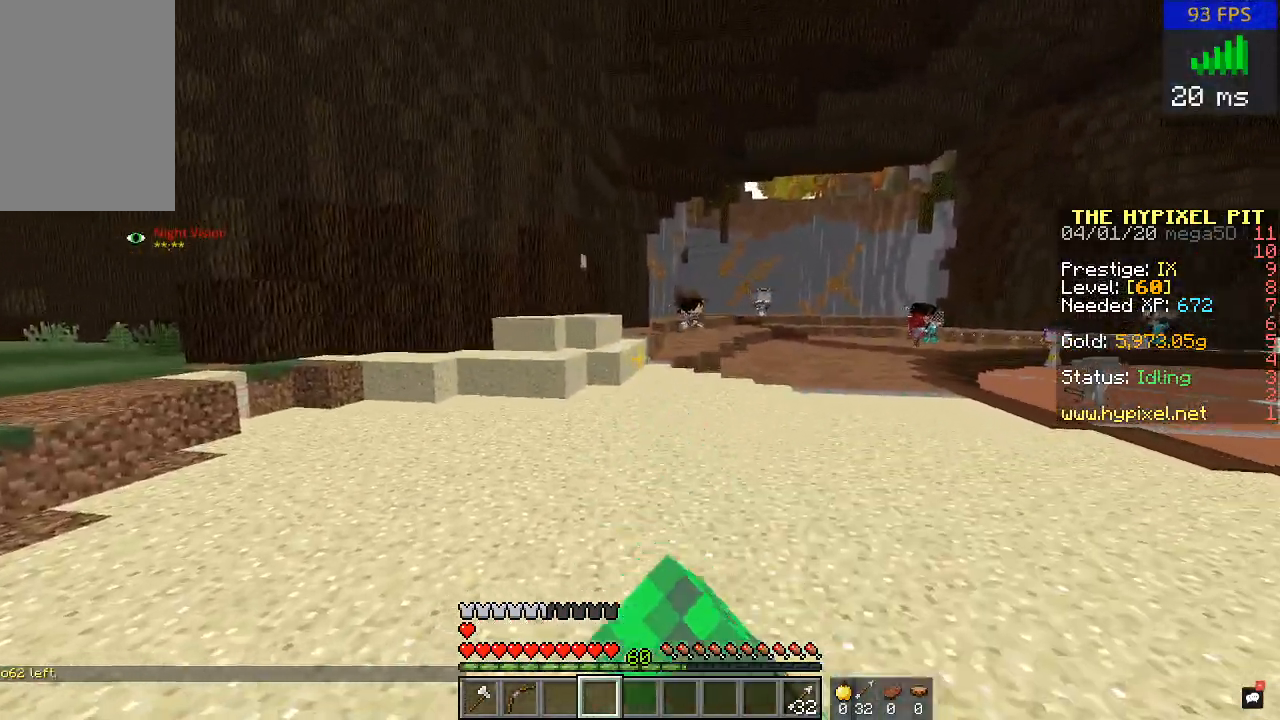
{"keys": ["w"], "mouse": [], "events": [[217, "mouse_left", "down"], [317, "mouse_left", "up"]]}
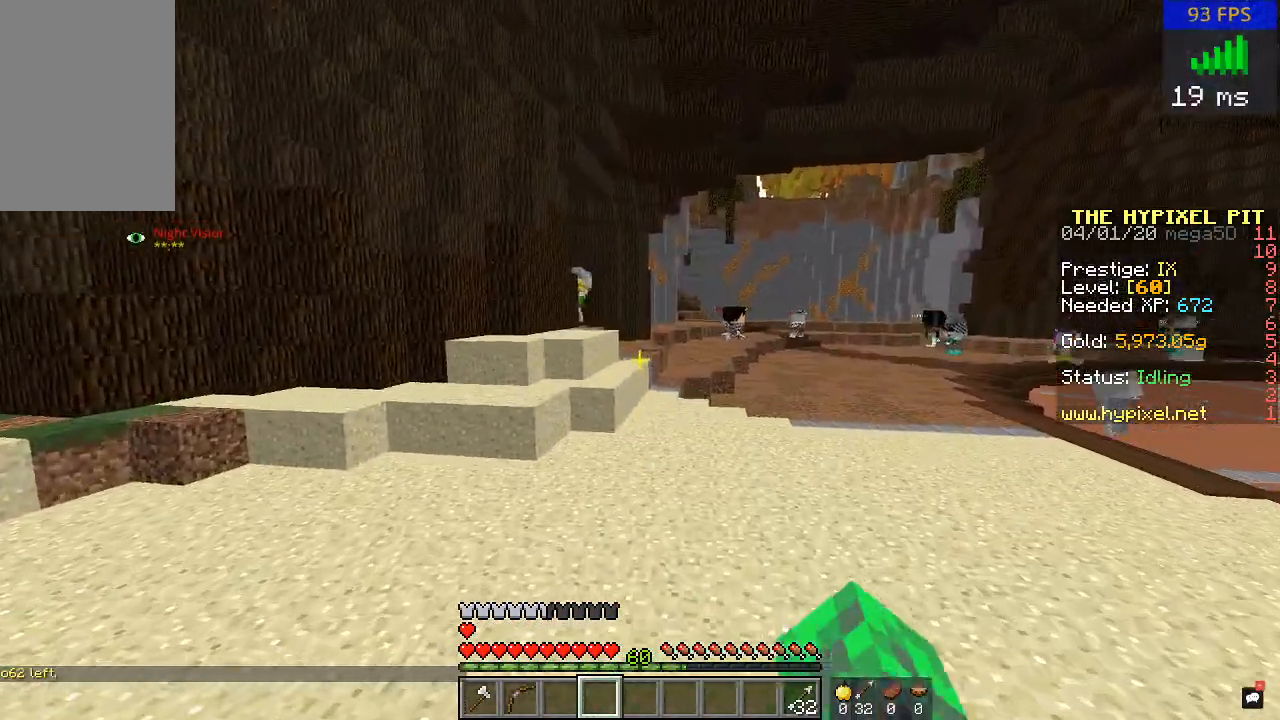
{"keys": ["w"], "mouse": [], "events": [[267, "mouse_left", "down"], [367, "mouse_left", "up"]]}
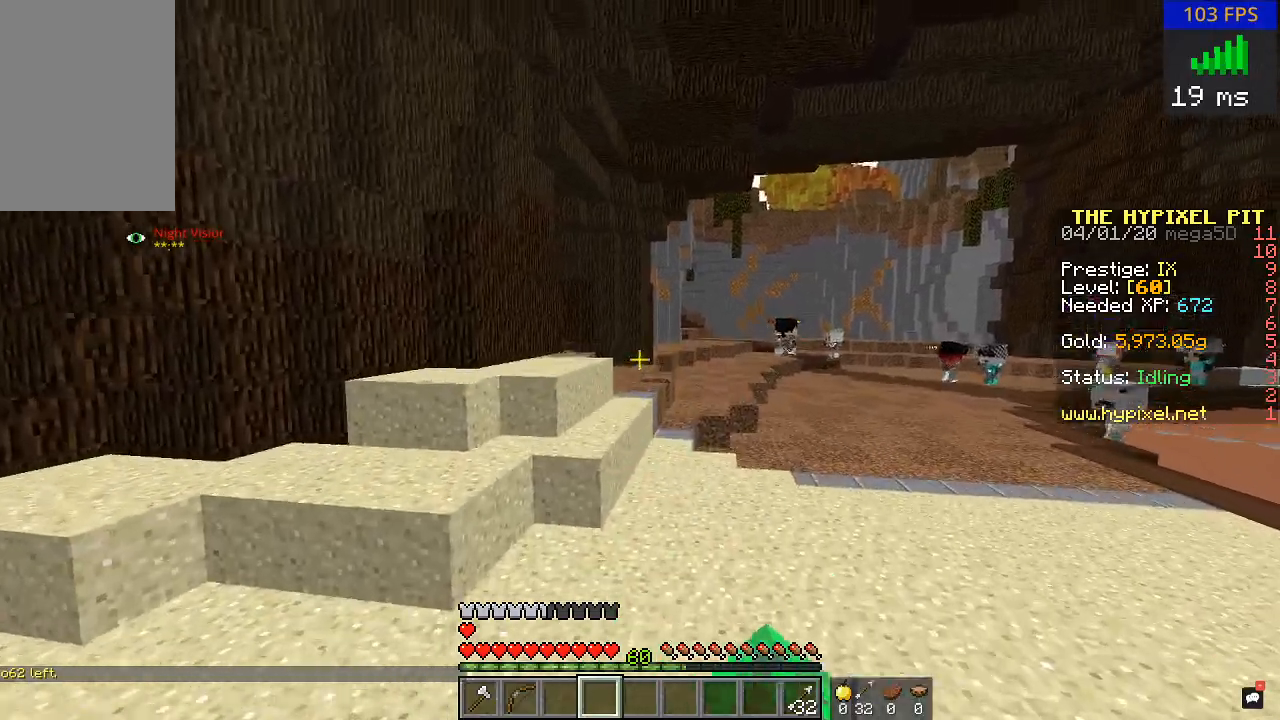
{"keys": ["w"], "mouse": ["left"], "events": [[117, "mouse_left", "down"], [217, "mouse_left", "up"], [317, "mouse_left", "down"], [367, "mouse_left", "up"], [417, "mouse_left", "down"]]}
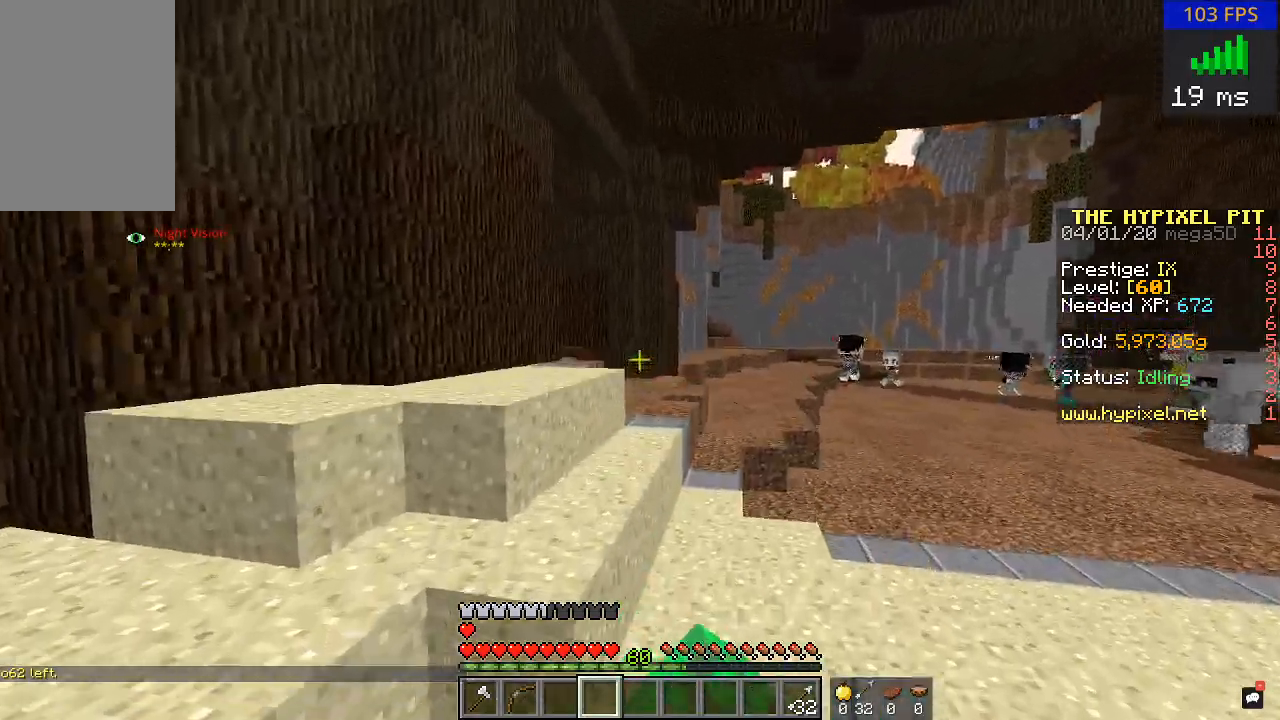
{"keys": ["w"], "mouse": [], "events": [[67, "mouse_left", "up"], [267, "d", "down"], [367, "d", "up"]]}
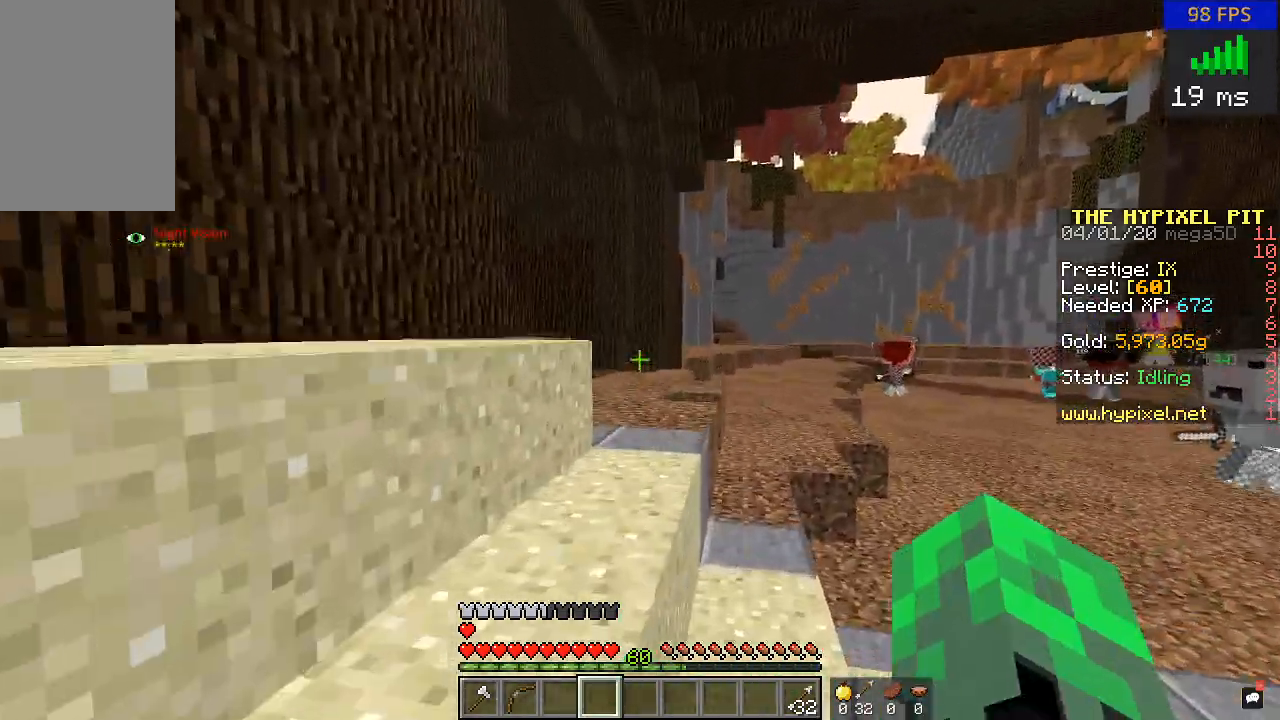
{"keys": ["w"], "mouse": [], "events": [[217, "mouse_left", "down"], [317, "mouse_left", "up"]]}
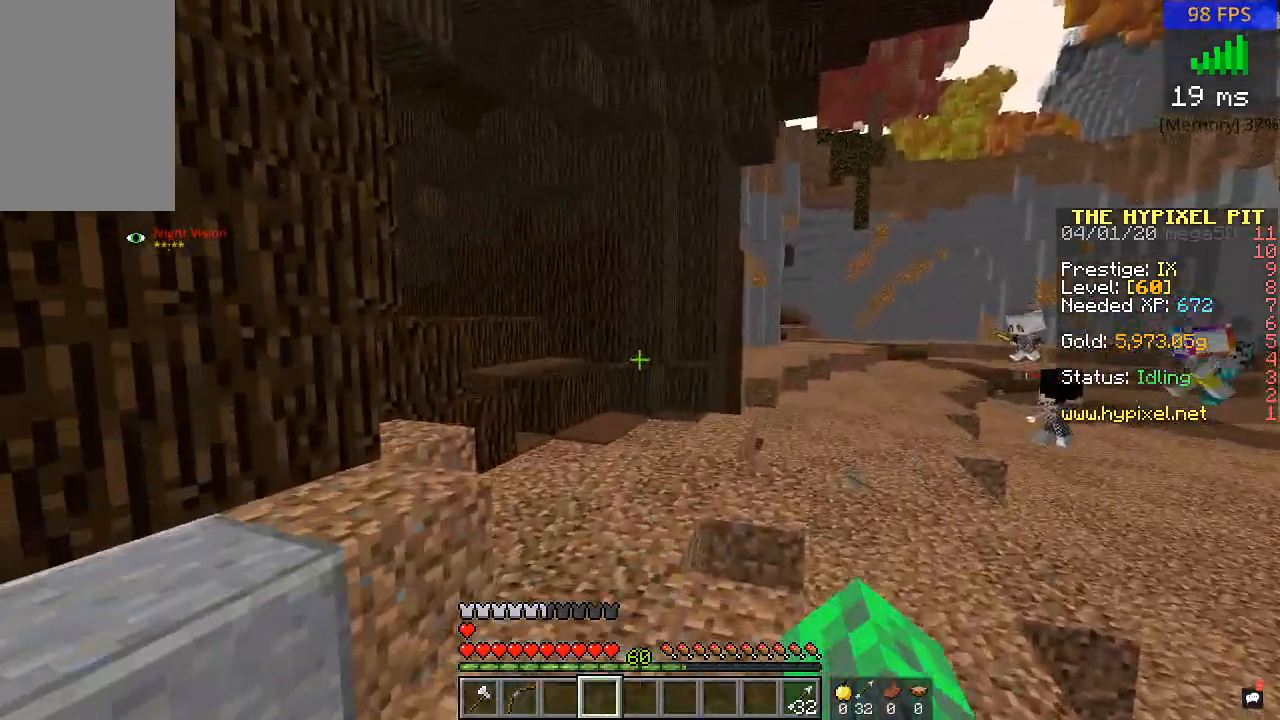
{"keys": ["w"], "mouse": [], "events": [[17, "mouse_left", "down"], [117, "mouse_left", "up"], [267, "mouse_left", "down"], [367, "mouse_left", "up"]]}
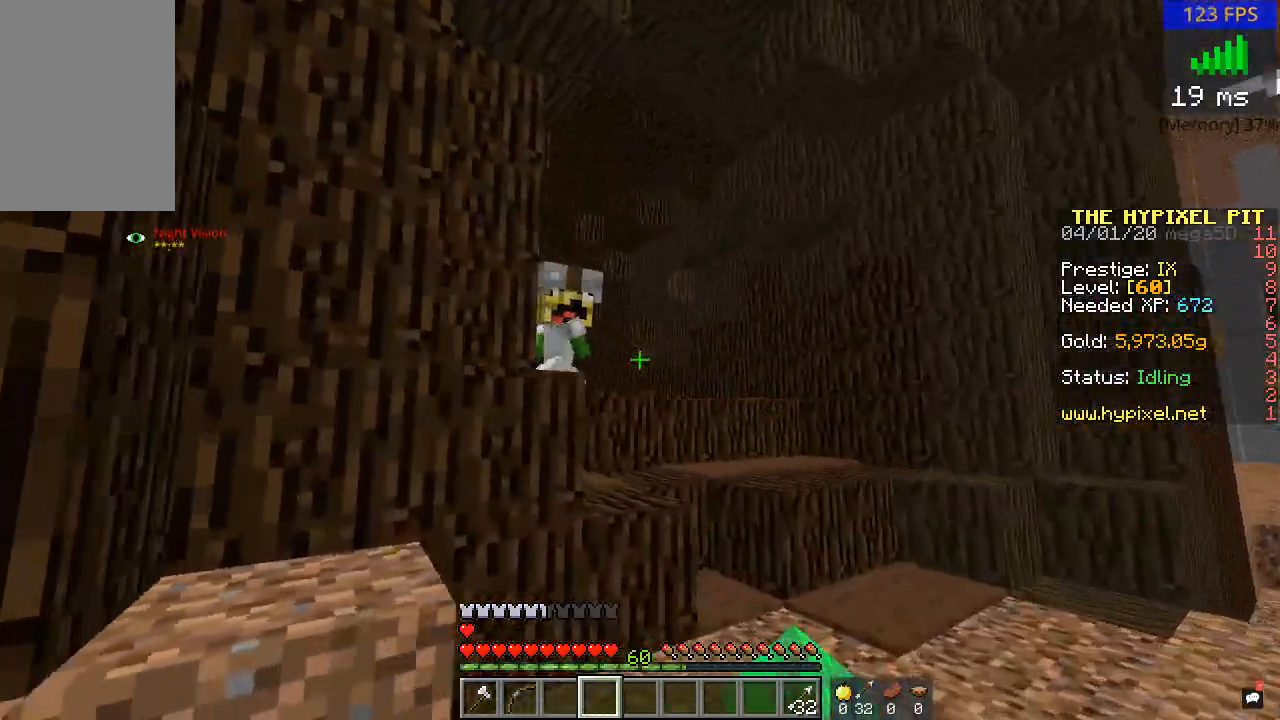
{"keys": ["w"], "mouse": [], "events": [[167, "d", "down"], [167, "mouse_left", "down"], [217, "d", "up"], [217, "mouse_left", "up"]]}
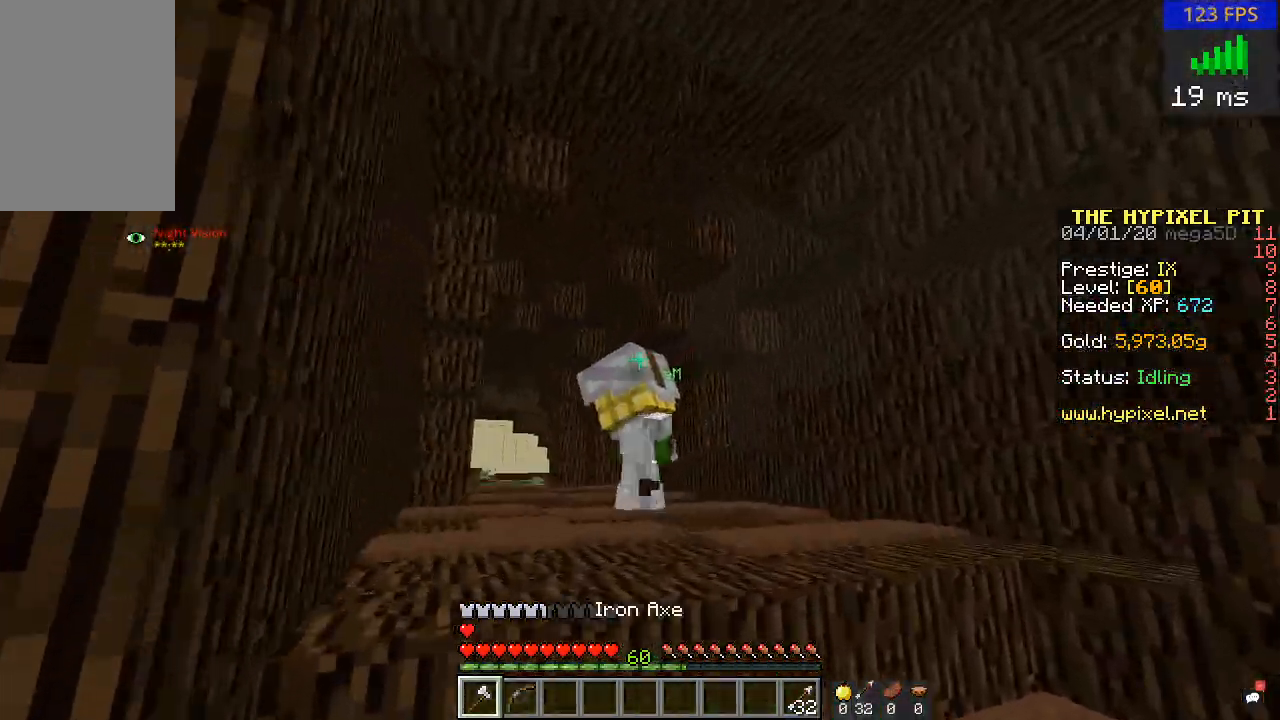
{"keys": ["a", "w"], "mouse": ["left"], "events": [[50, "a", "down"], [100, "mouse_left", "down"], [200, "mouse_left", "up"], [367, "mouse_left", "down"], [467, "mouse_left", "up"], [500, "mouse_left", "down"]]}
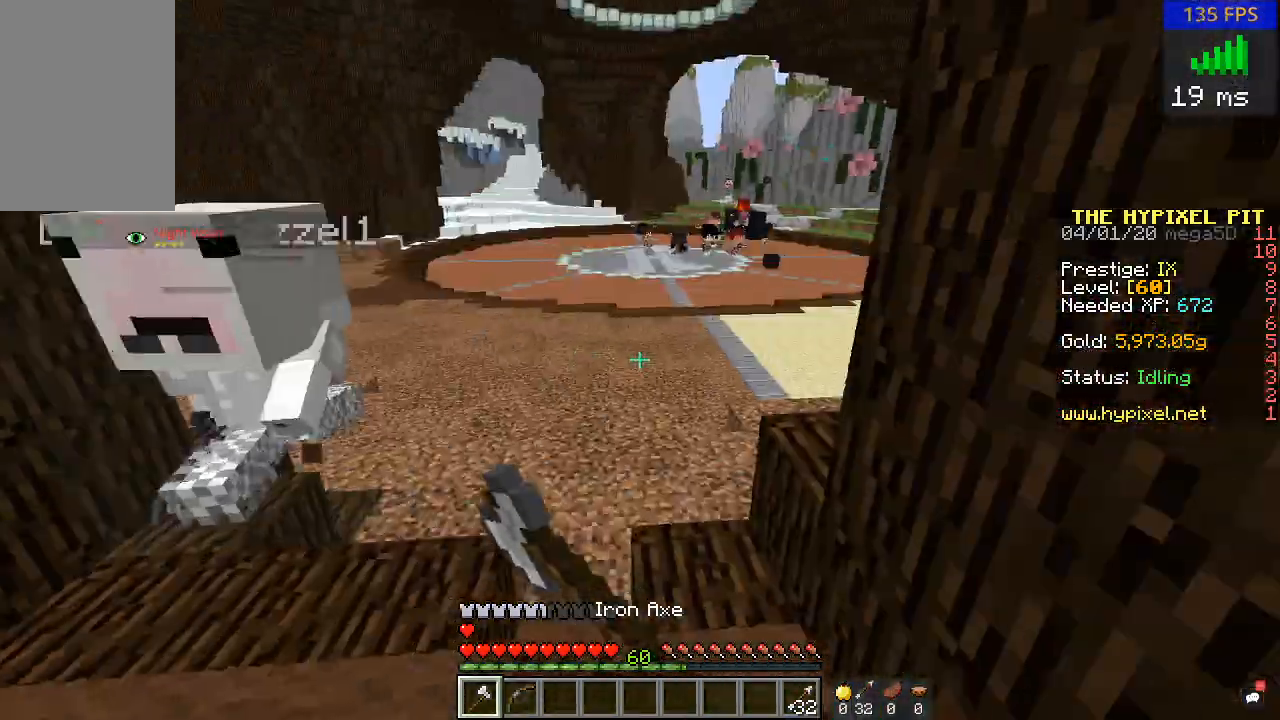
{"keys": ["a", "w"], "mouse": [], "events": [[17, "a", "up"], [17, "d", "down"], [117, "mouse_left", "up"], [200, "mouse_left", "down"], [317, "d", "up"], [317, "mouse_left", "up"], [417, "mouse_left", "down"], [467, "a", "down"], [467, "mouse_left", "up"]]}
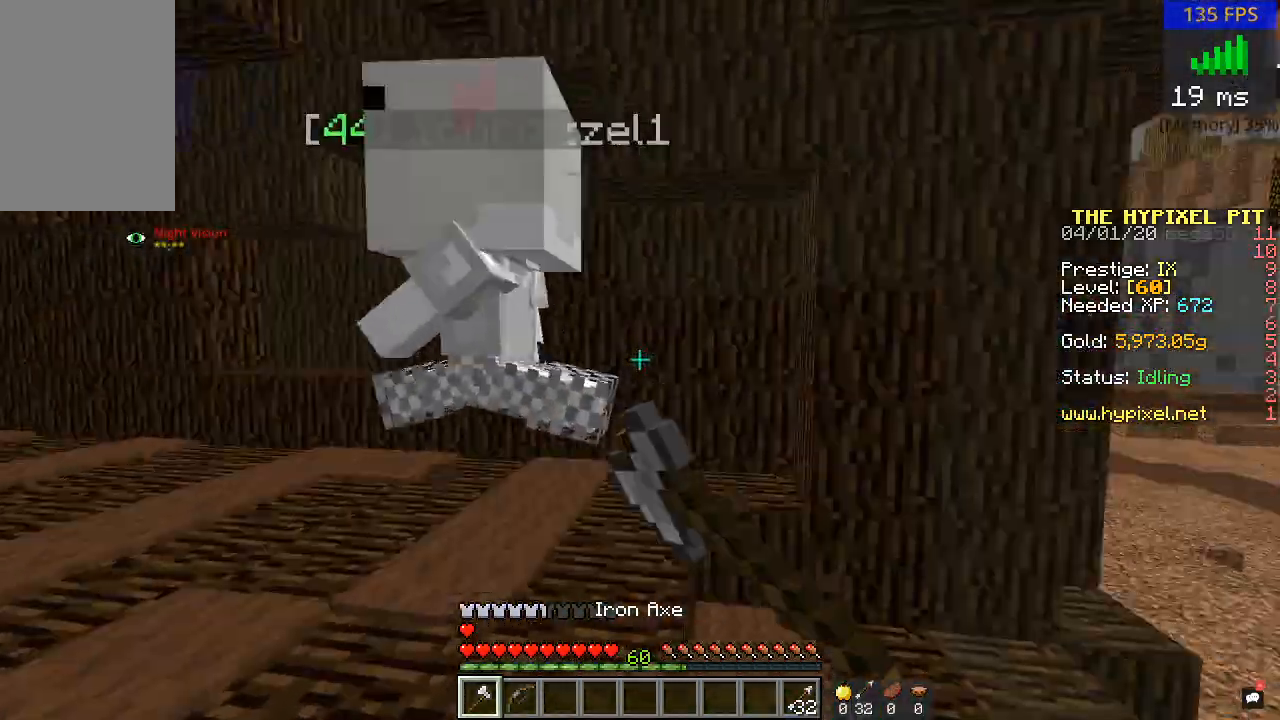
{"keys": ["w"], "mouse": [], "events": [[67, "mouse_left", "down"], [167, "mouse_left", "up"], [217, "mouse_left", "down"], [250, "a", "up"], [333, "mouse_left", "up"], [367, "mouse_left", "down"], [450, "mouse_left", "up"]]}
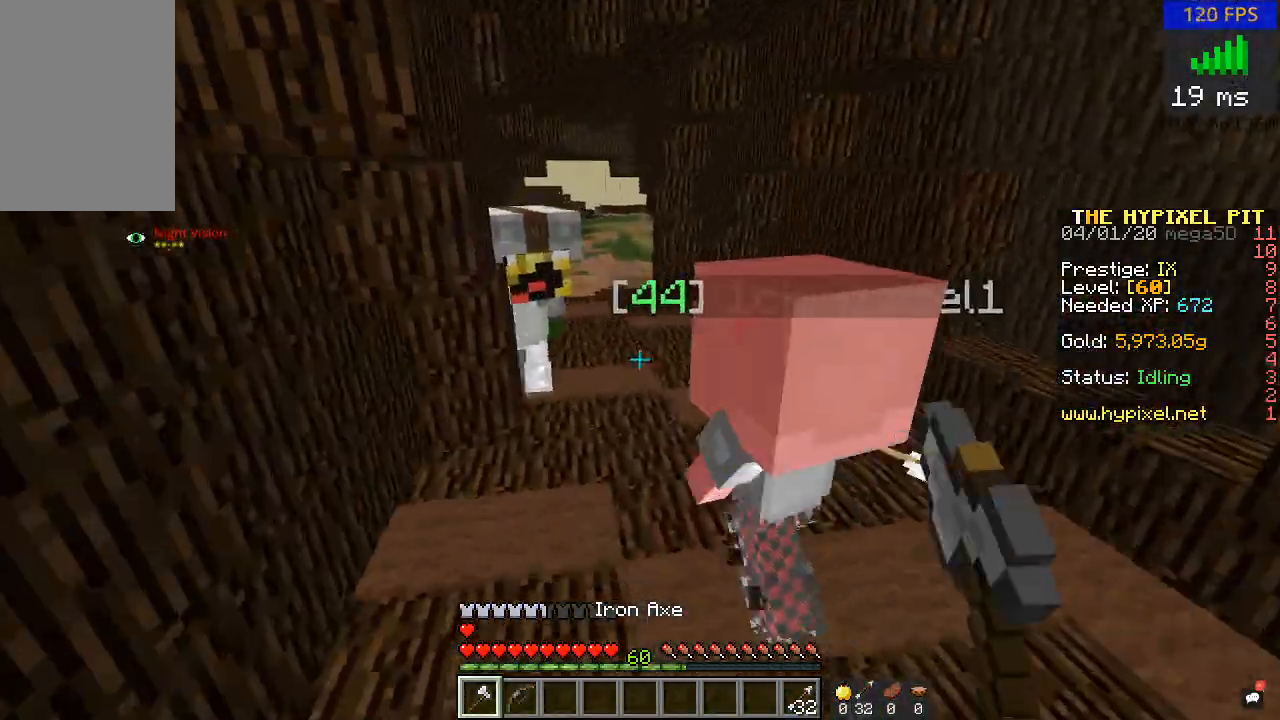
{"keys": ["d"], "mouse": [], "events": [[50, "mouse_left", "down"], [150, "mouse_left", "up"], [200, "mouse_left", "down"], [300, "mouse_left", "up"], [350, "d", "down"], [350, "mouse_left", "down"], [400, "w", "up"], [450, "mouse_left", "up"]]}
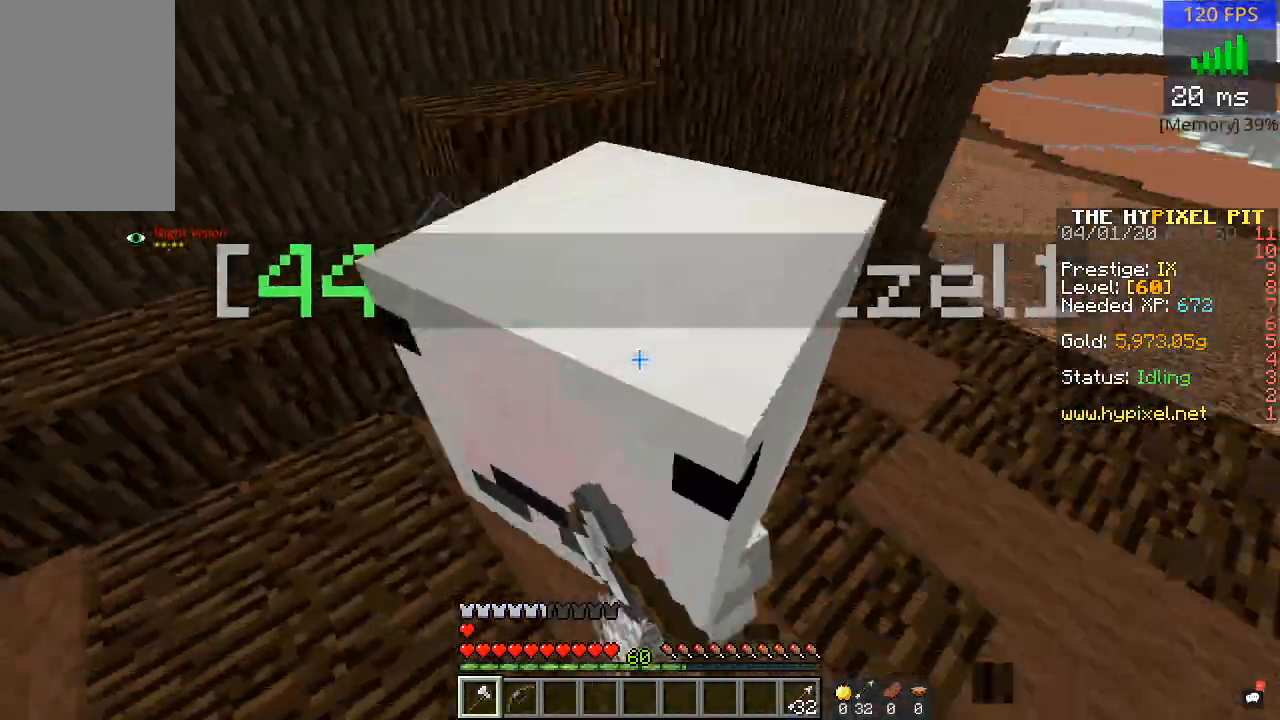
{"keys": ["d"], "mouse": ["left"], "events": [[67, "mouse_left", "down"], [67, "w", "down"], [167, "mouse_left", "up"], [167, "w", "up"], [200, "mouse_left", "down"], [317, "mouse_left", "up"], [450, "mouse_left", "down"]]}
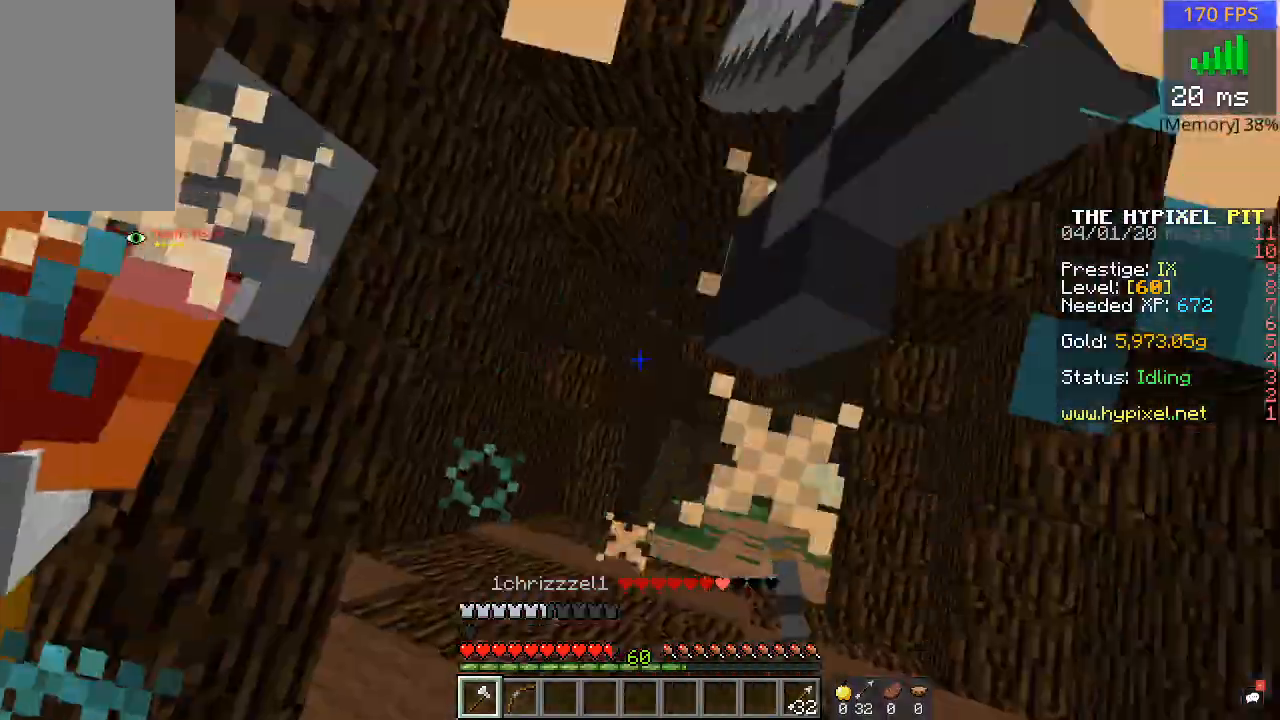
{"keys": ["a", "w"], "mouse": ["left"], "events": [[17, "mouse_left", "up"], [83, "mouse_left", "down"], [150, "mouse_left", "up"], [250, "mouse_left", "down"], [317, "d", "up"], [367, "mouse_left", "up"], [417, "a", "down"], [483, "mouse_left", "down"], [483, "w", "down"]]}
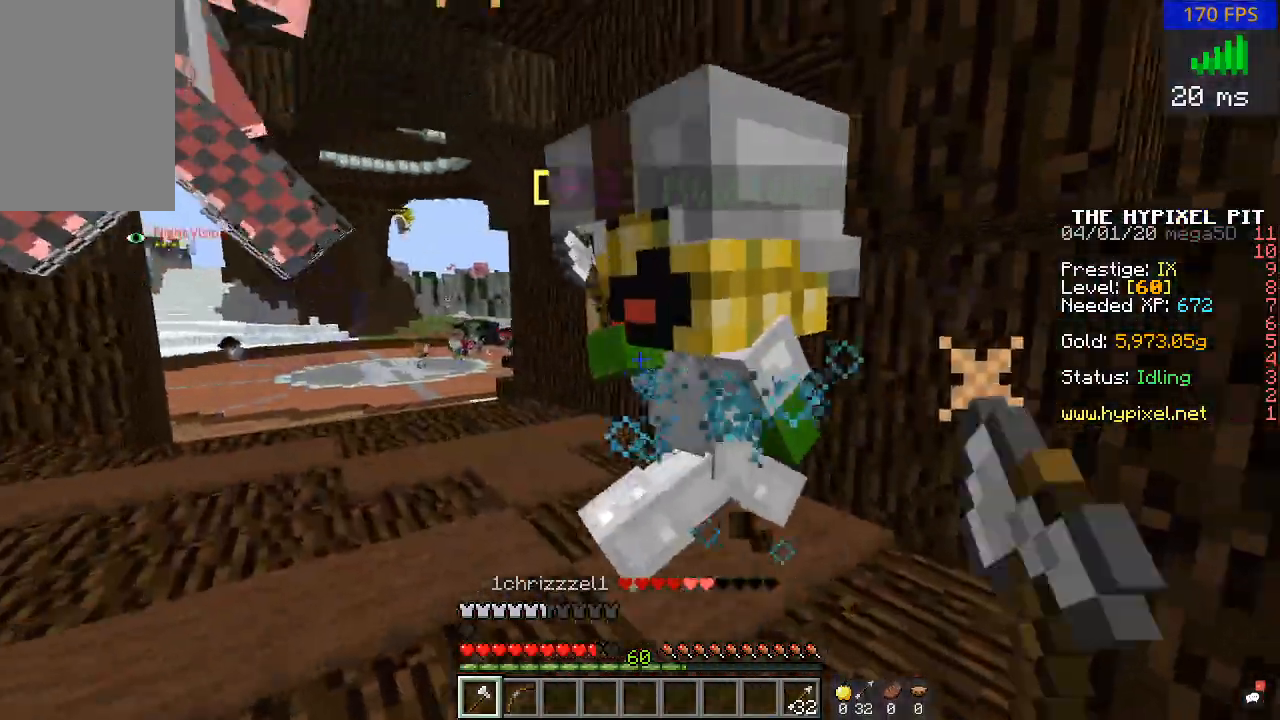
{"keys": ["a", "w"], "mouse": ["left"], "events": [[33, "mouse_left", "up"], [133, "mouse_left", "down"], [167, "w", "up"], [217, "mouse_left", "up"], [283, "mouse_left", "down"], [283, "w", "down"], [367, "mouse_left", "up"], [433, "w", "up"], [483, "mouse_left", "down"], [483, "w", "down"]]}
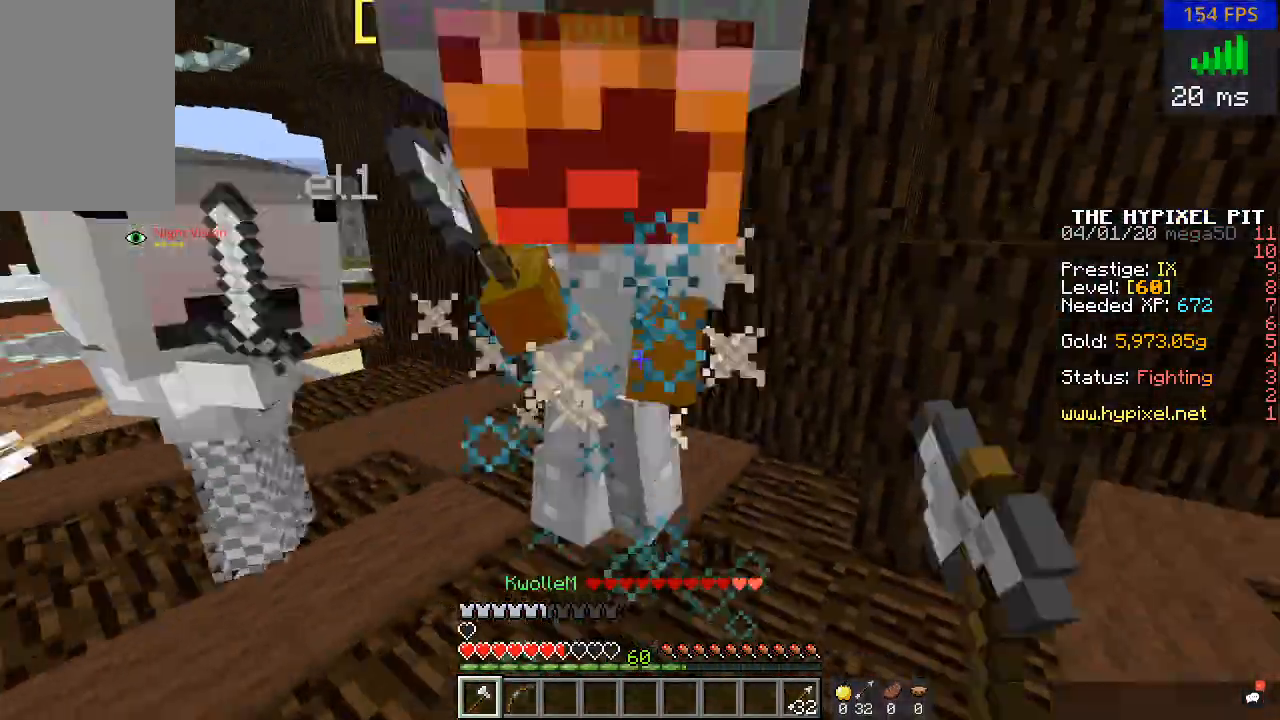
{"keys": ["w"], "mouse": ["left"], "events": [[17, "mouse_left", "up"], [117, "mouse_left", "down"], [250, "mouse_left", "up"], [250, "w", "up"], [283, "mouse_left", "down"], [283, "w", "down"], [383, "mouse_left", "up"], [433, "a", "up"], [450, "mouse_left", "down"]]}
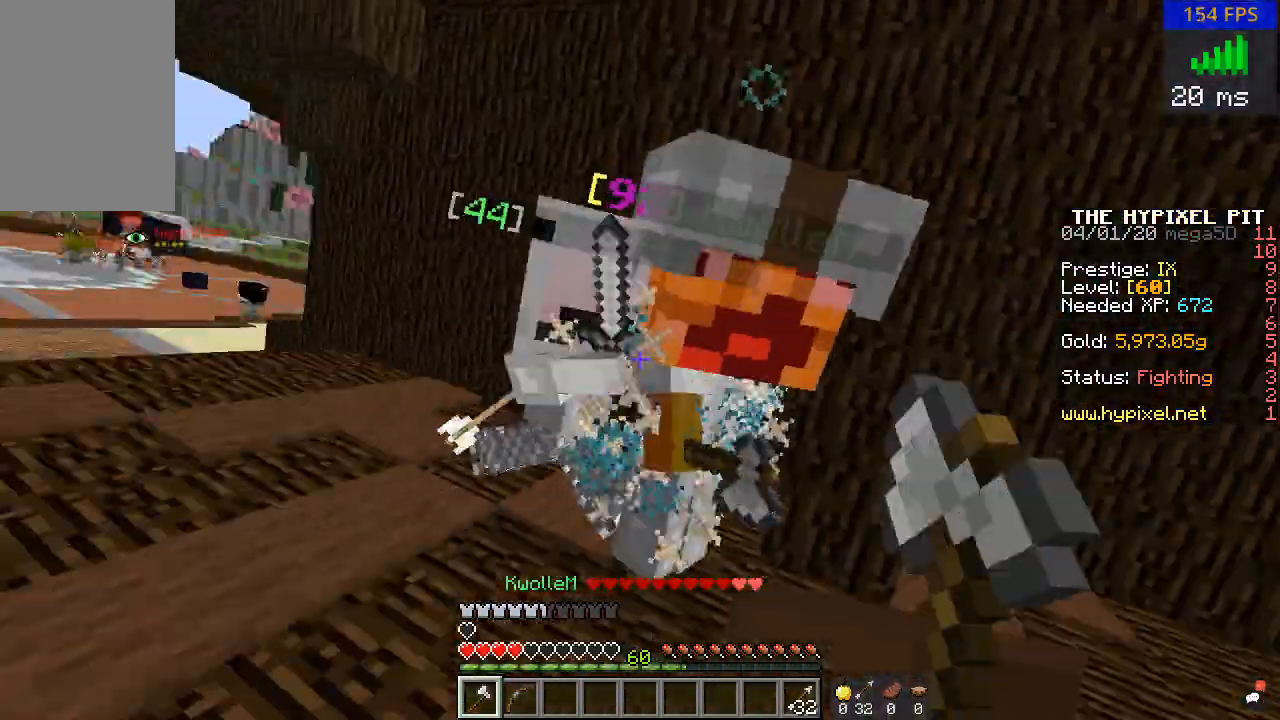
{"keys": ["a", "w"], "mouse": [], "events": [[67, "mouse_left", "up"], [117, "a", "down"], [117, "mouse_left", "down"], [167, "w", "up"], [250, "mouse_left", "up"], [250, "w", "down"], [300, "mouse_left", "down"], [350, "w", "up"], [400, "mouse_left", "up"], [400, "w", "down"]]}
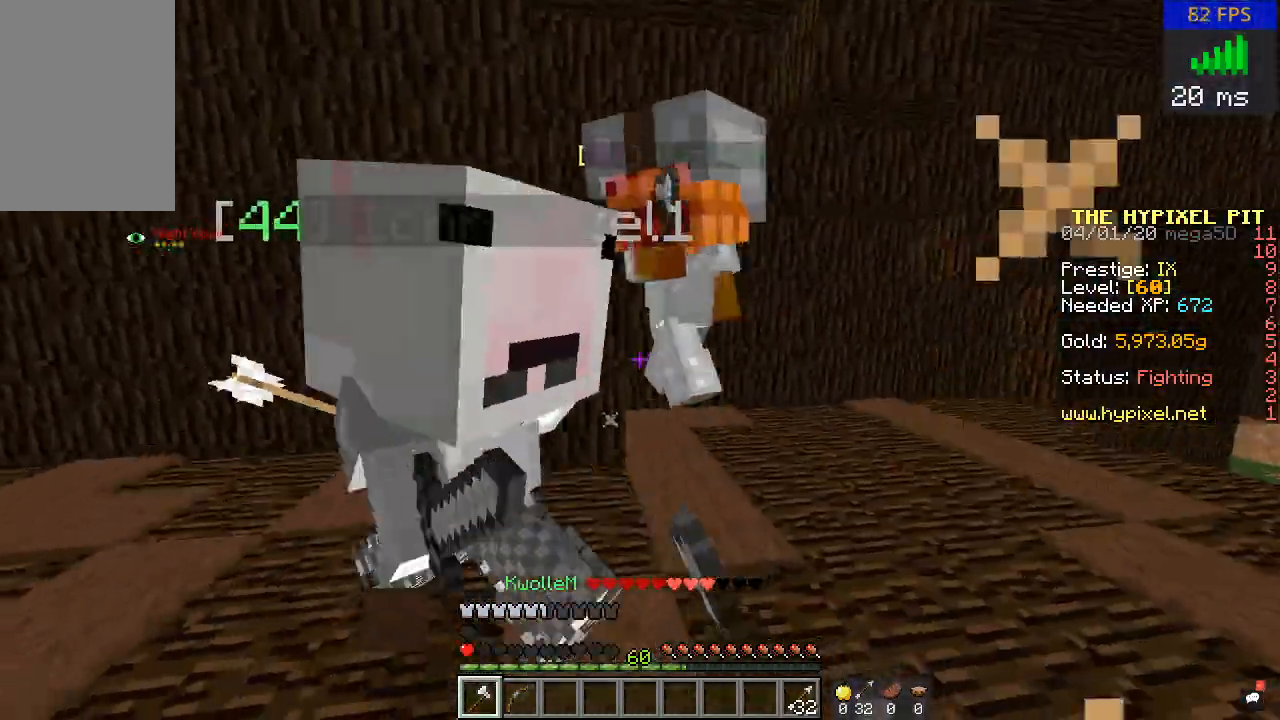
{"keys": ["w"], "mouse": [], "events": [[17, "mouse_left", "down"], [83, "w", "up"], [117, "mouse_left", "up"], [117, "w", "down"], [167, "mouse_left", "down"], [233, "w", "up"], [267, "mouse_left", "up"], [317, "mouse_left", "down"], [317, "w", "down"], [367, "a", "up"], [417, "mouse_left", "up"]]}
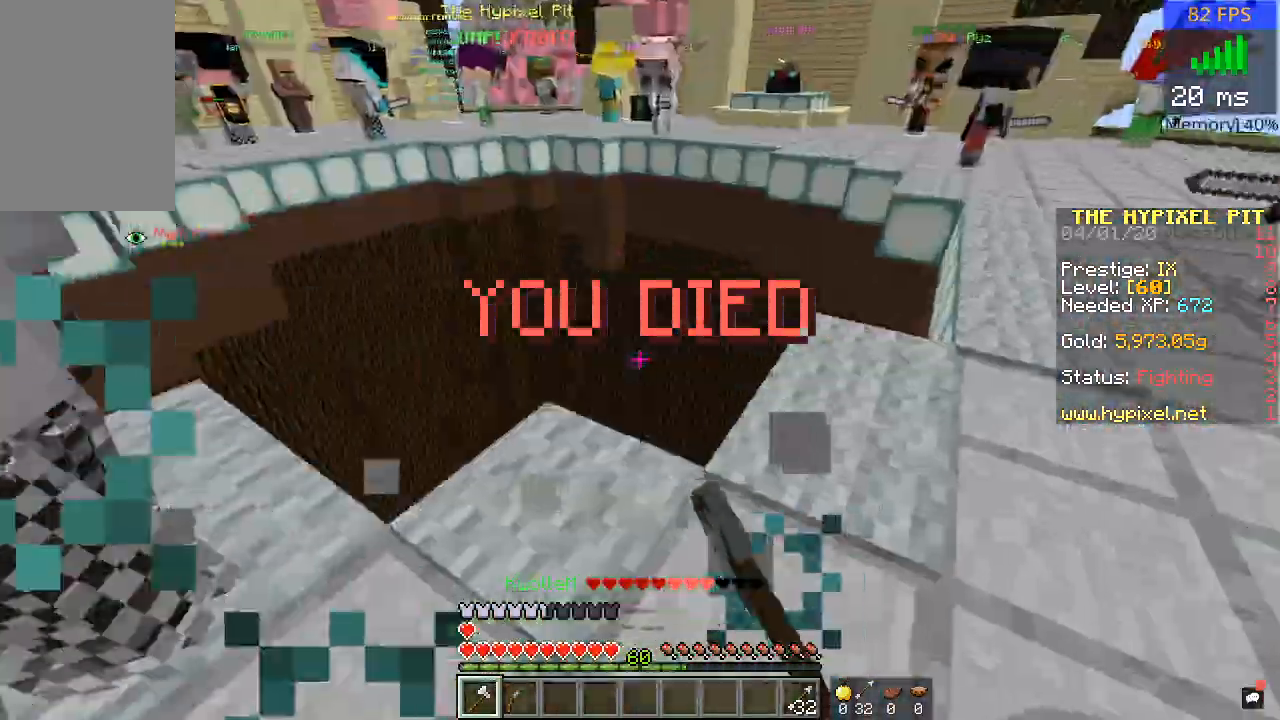
{"keys": ["w"], "mouse": [], "events": [[33, "mouse_left", "down"], [133, "a", "down"], [133, "mouse_left", "up"], [433, "a", "up"]]}